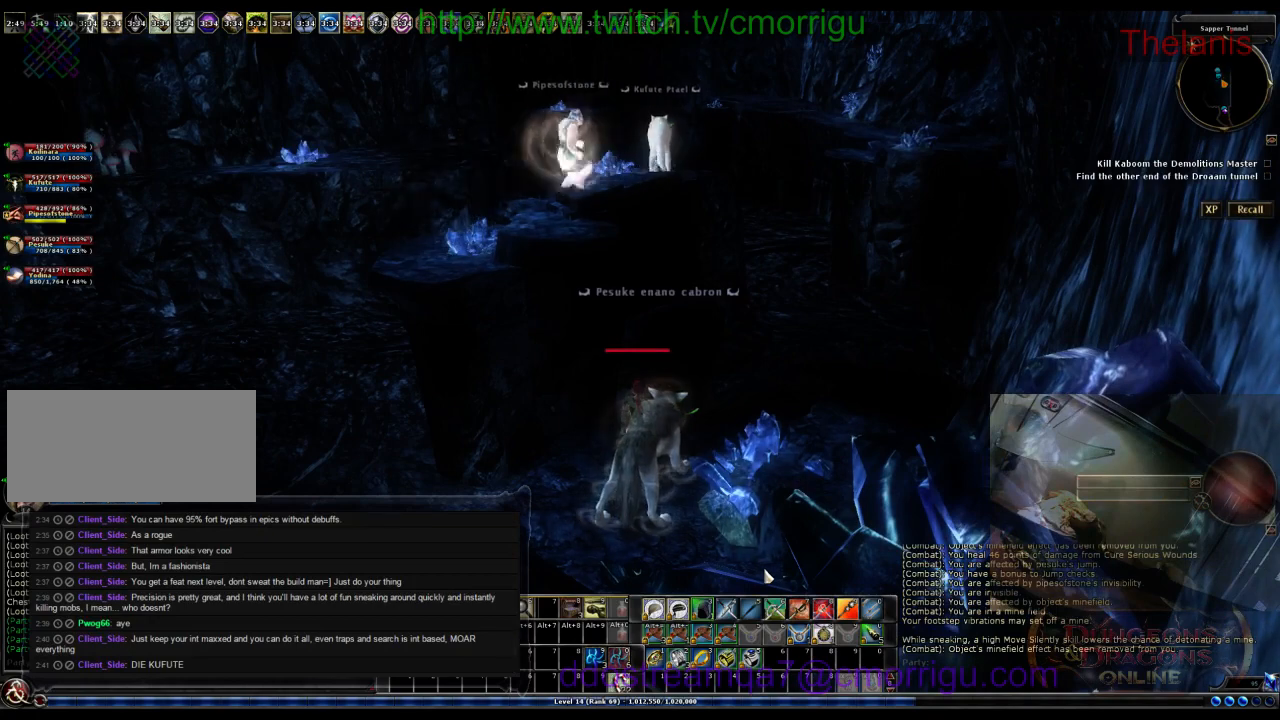
Gameplay with keyboard; each line is a JSON object with the keys held at the frame after it. "events" lists presses ("down") and releases ("up") of ".", "/", "0", "1", "2", "3", "4", "5", "6", "7", "8", "9", "a", "b", "backslash", "backspace", "c", "caps_lock", "comma", "ctrl_l", "ctrl_r", "d", "e", "equals", "escape", "f", "f1", "f10", "f11", "f12", "f2", "f3", "f4", "f5", "f6", "f7", "f8", "f9", "g", "h", "i", "j", "k", "l", "lbracket", "m", "minus", "n", "o", "p", "q", "quote", "r", "rbracket", "return", "s", "semicolon", "shift_l", "shift_r", "space", "t", "tab", "tilde", "u", "v", "w", "x", "y" and "z" between this image and that frame as [ms after this image, input, new state], when the widget could be followed in between. No other keys are recorded. Mouse input is not recorded.
{"keys": [], "events": []}
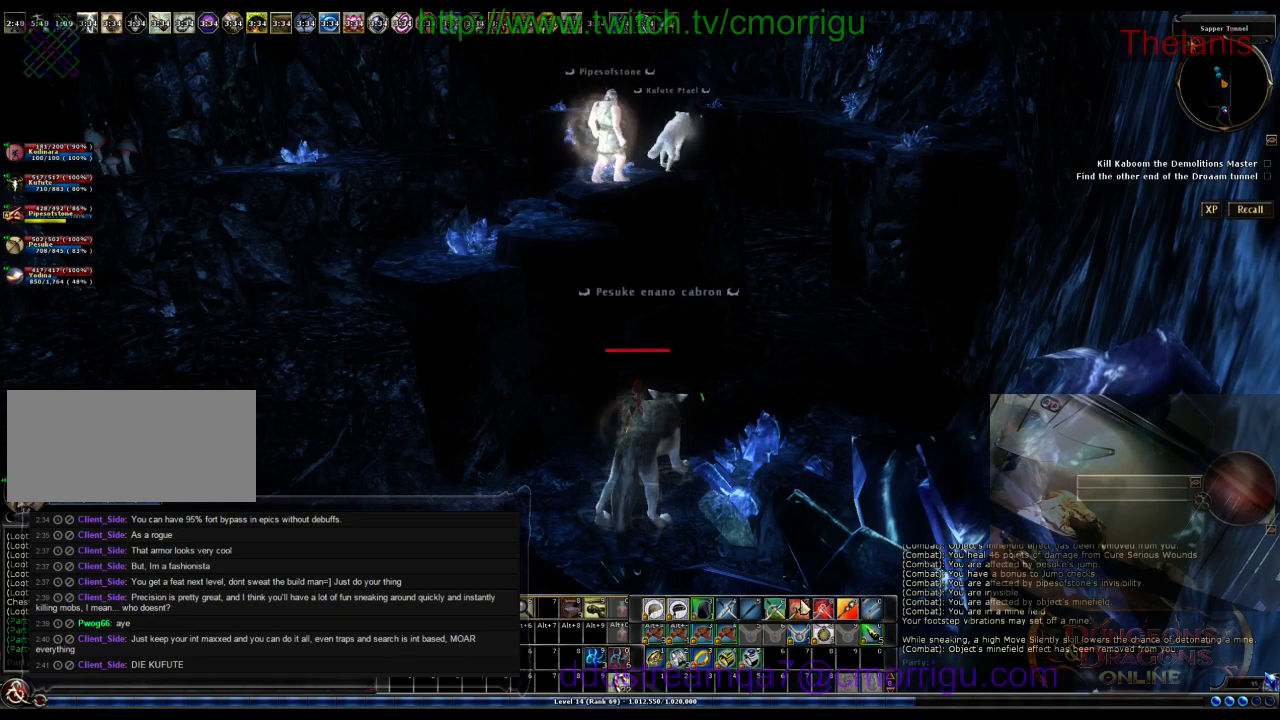
{"keys": [], "events": [[33, "a", "down"], [100, "a", "up"]]}
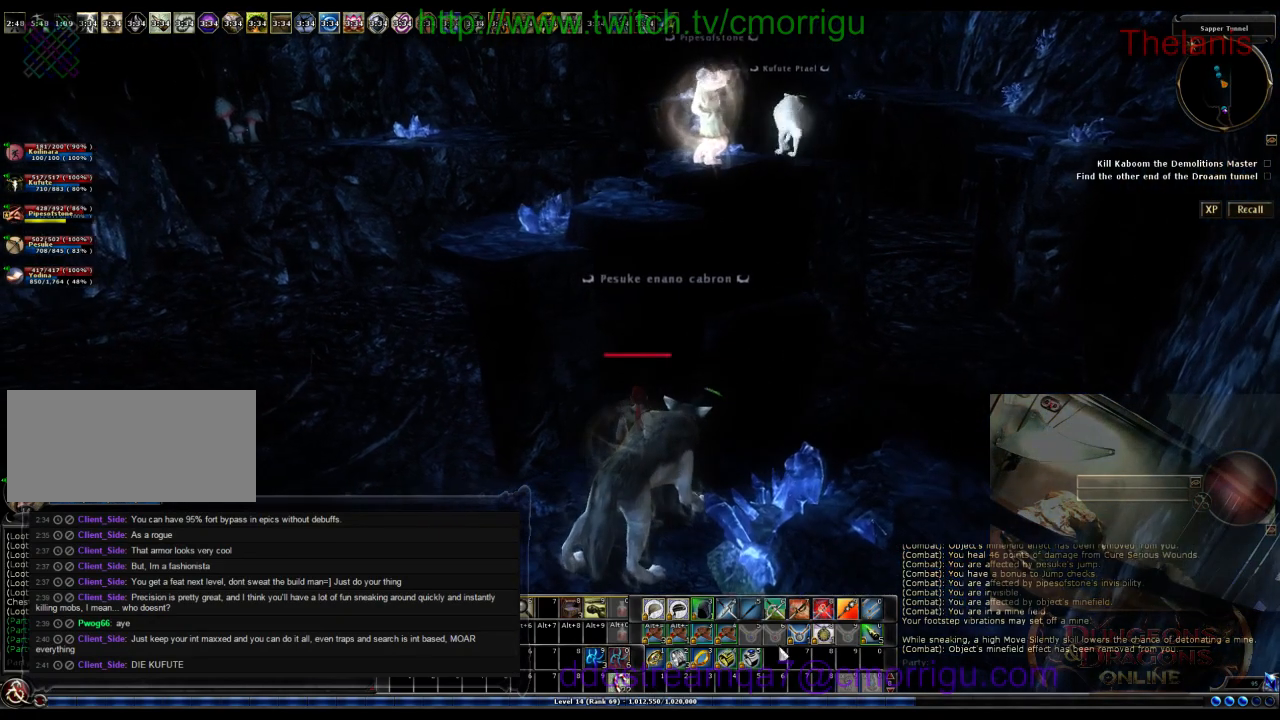
{"keys": [], "events": []}
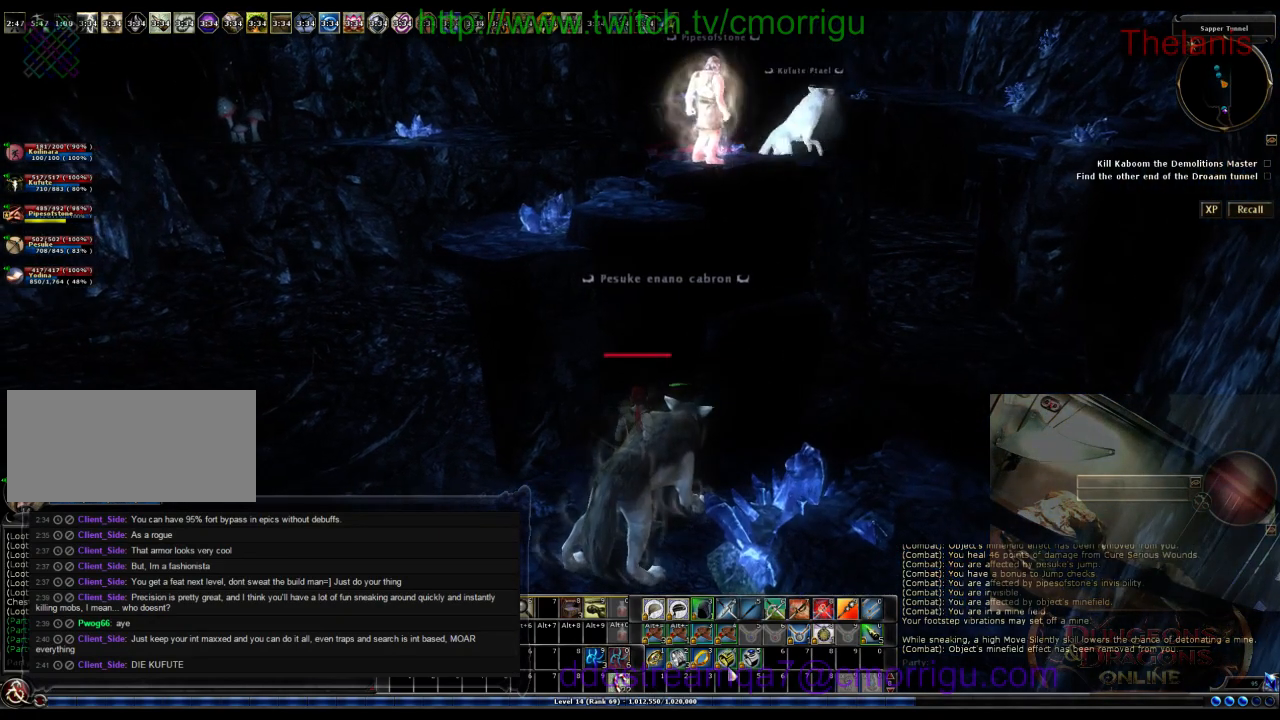
{"keys": [], "events": []}
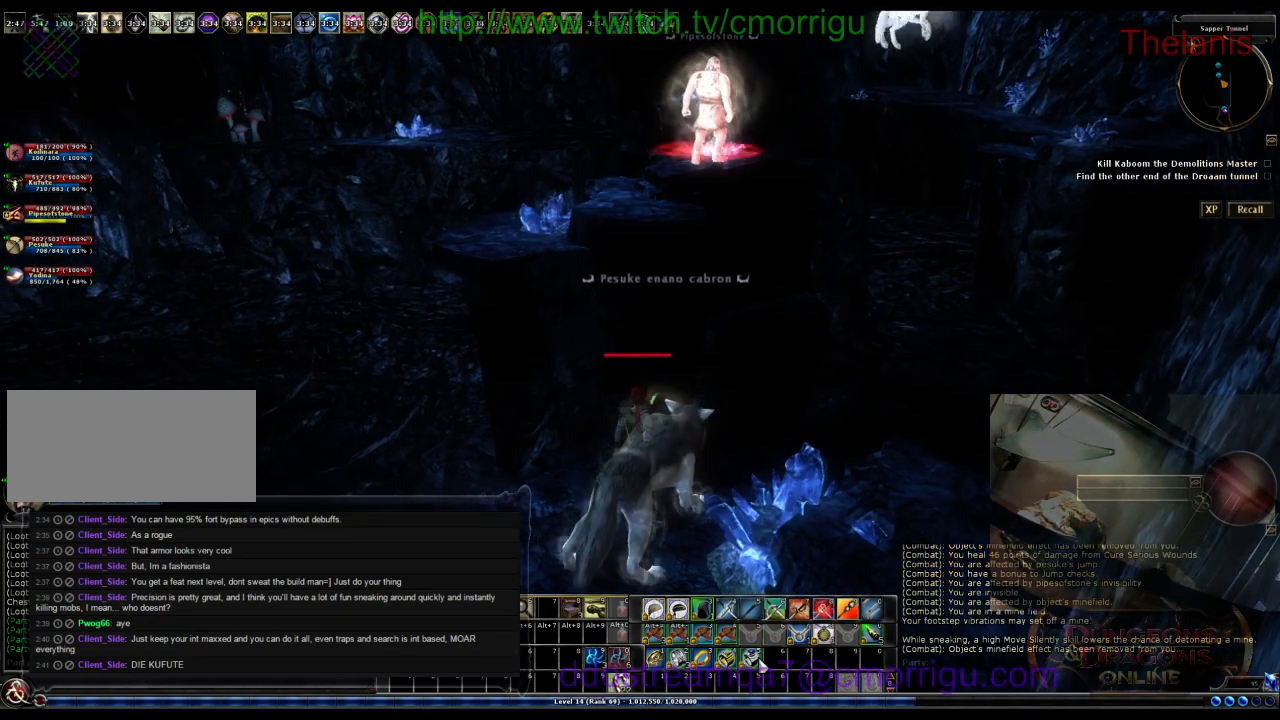
{"keys": [], "events": []}
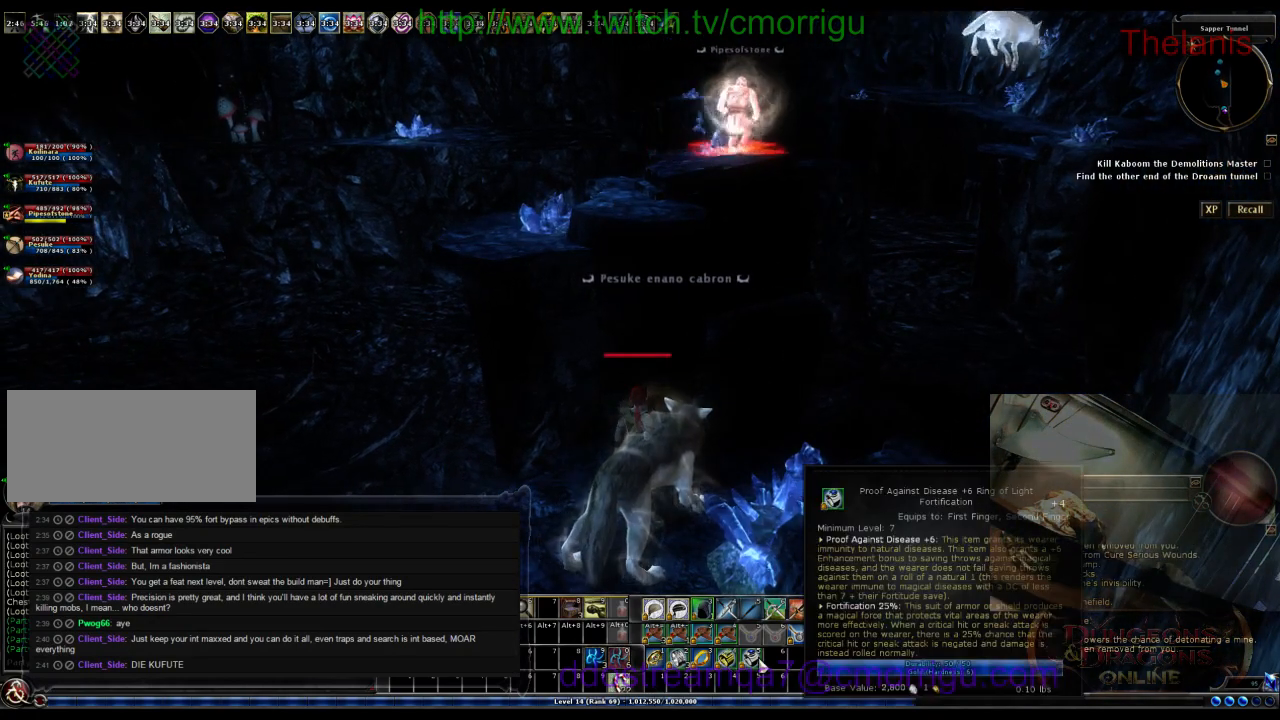
{"keys": [], "events": []}
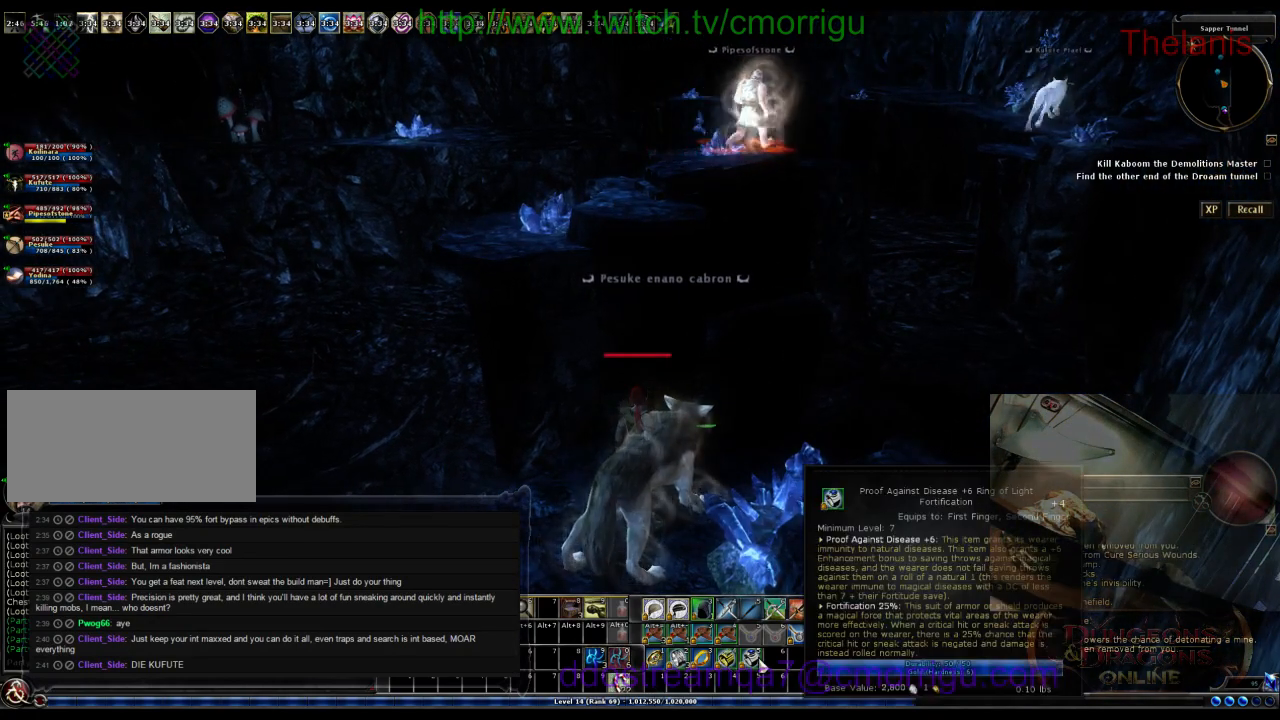
{"keys": [], "events": []}
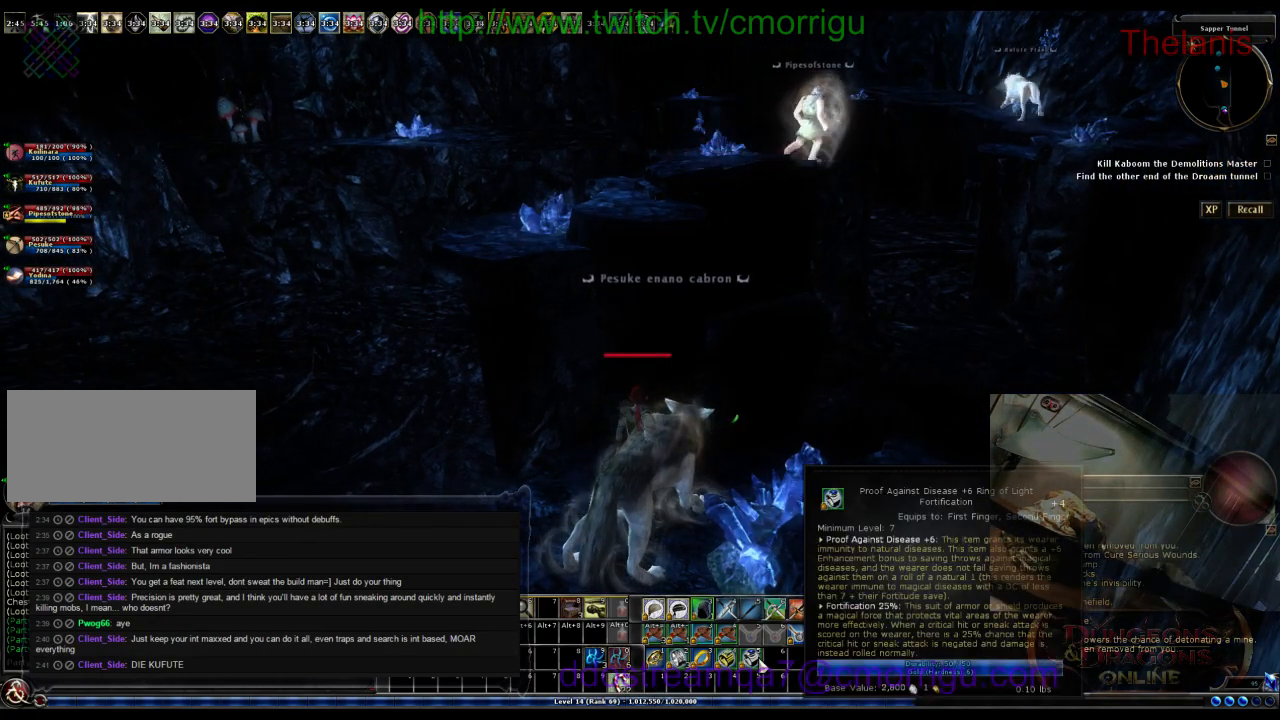
{"keys": [], "events": []}
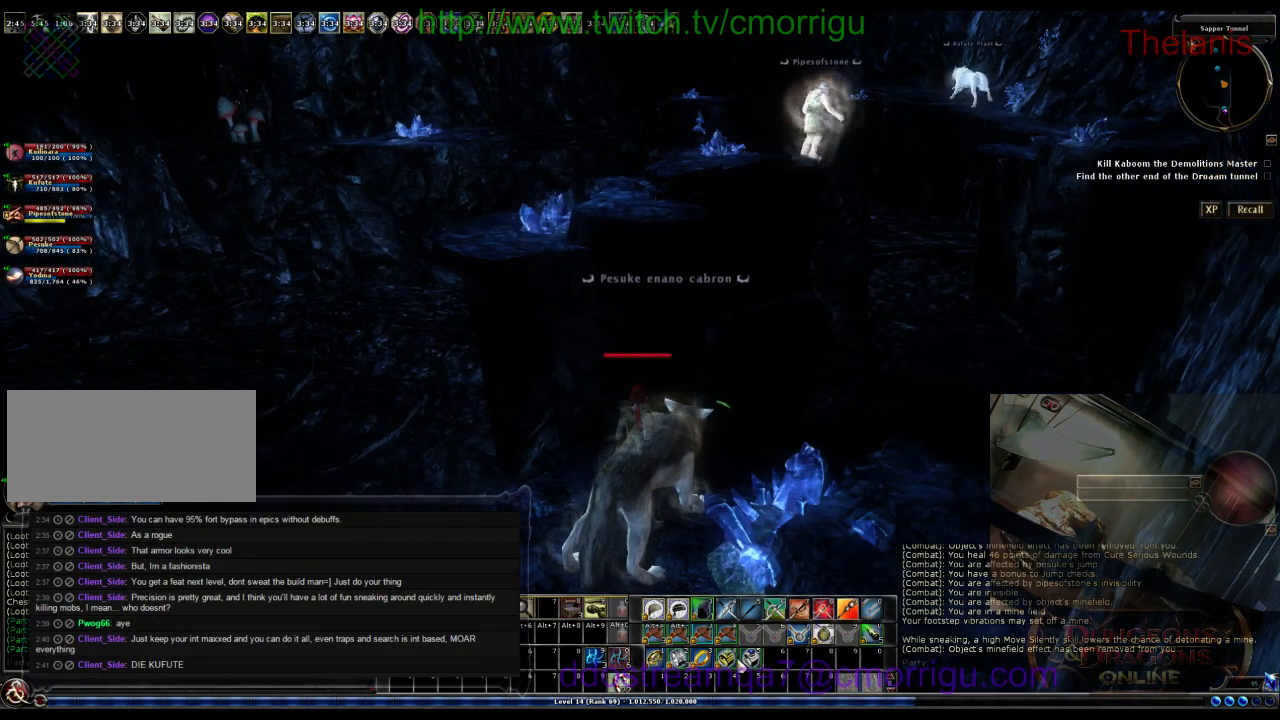
{"keys": [], "events": []}
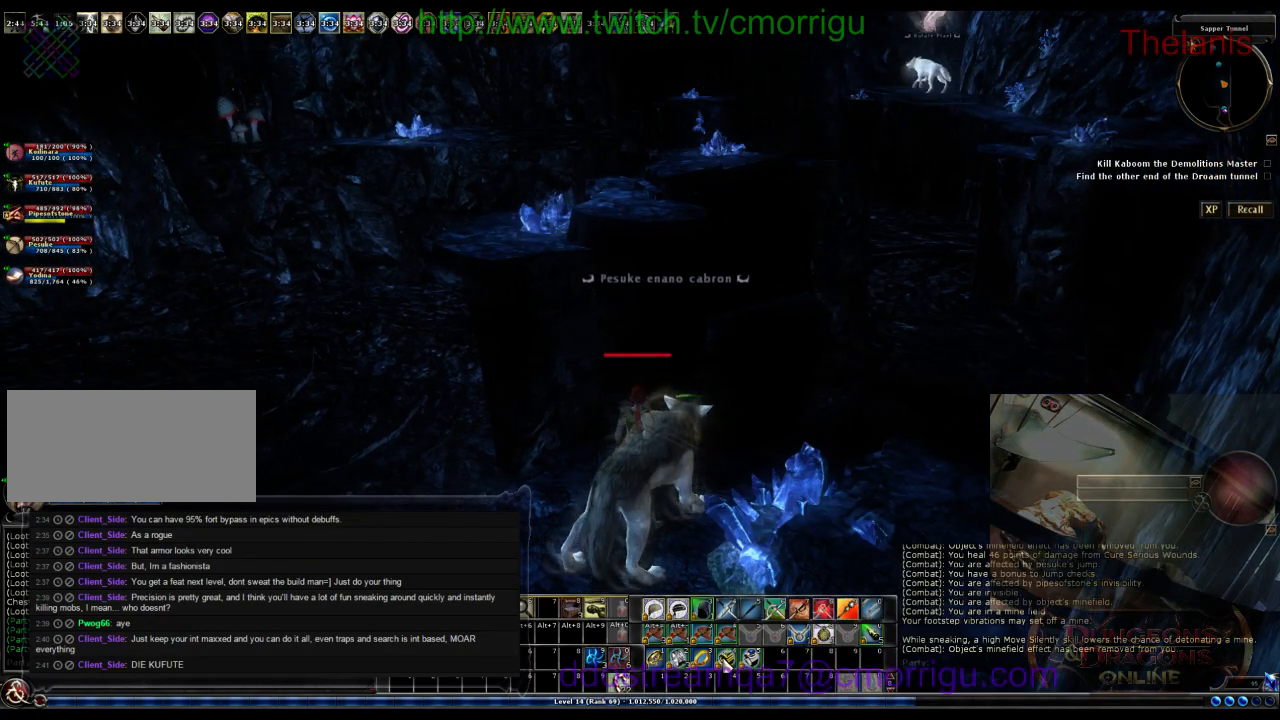
{"keys": [], "events": []}
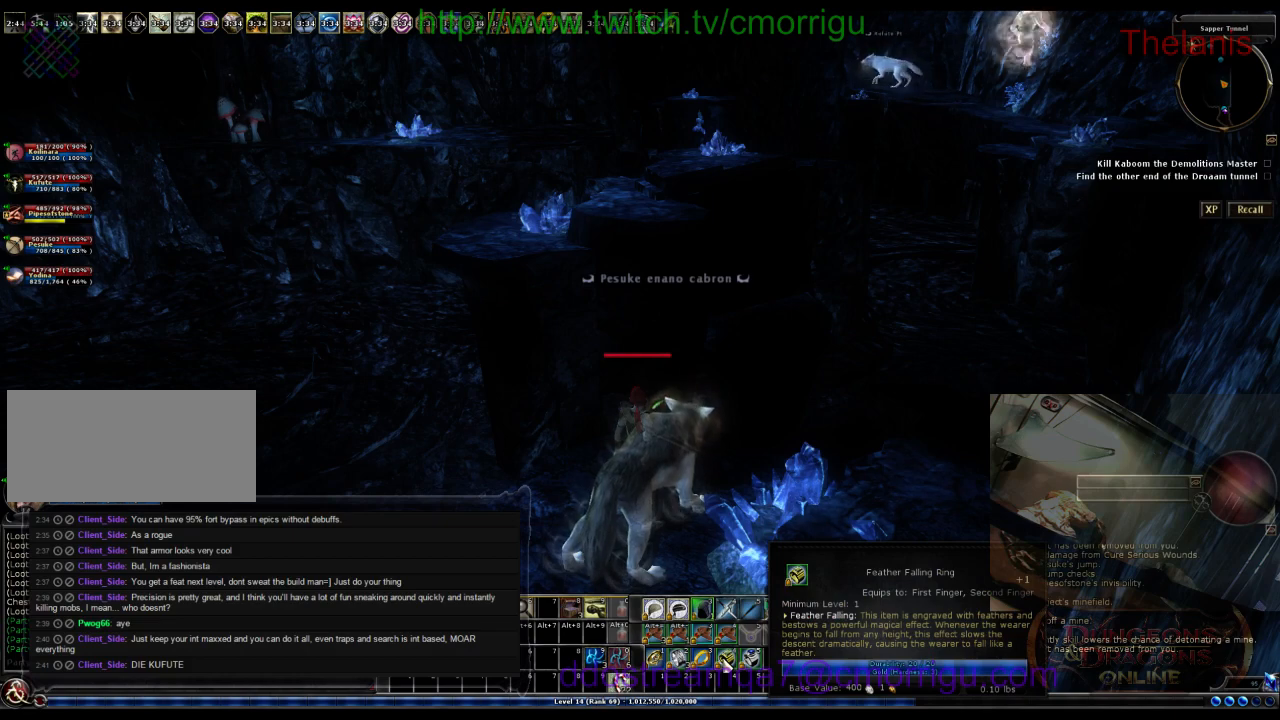
{"keys": [], "events": []}
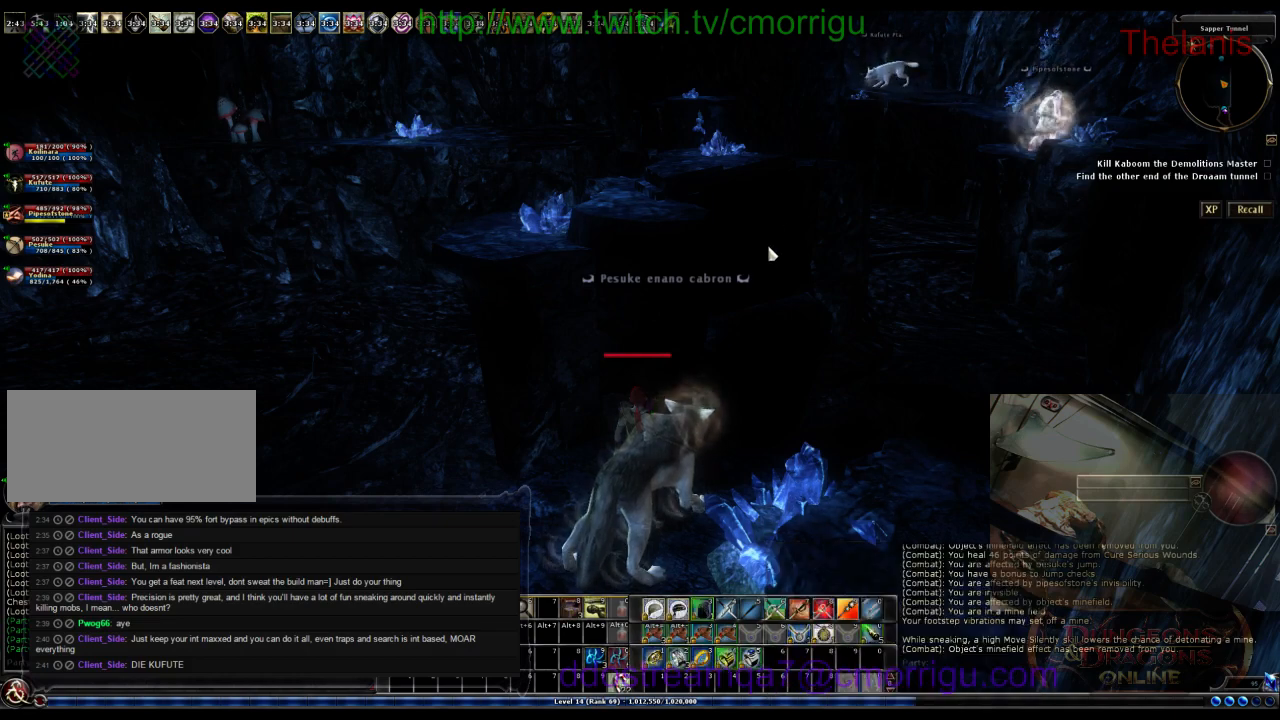
{"keys": ["w"], "events": [[500, "w", "down"]]}
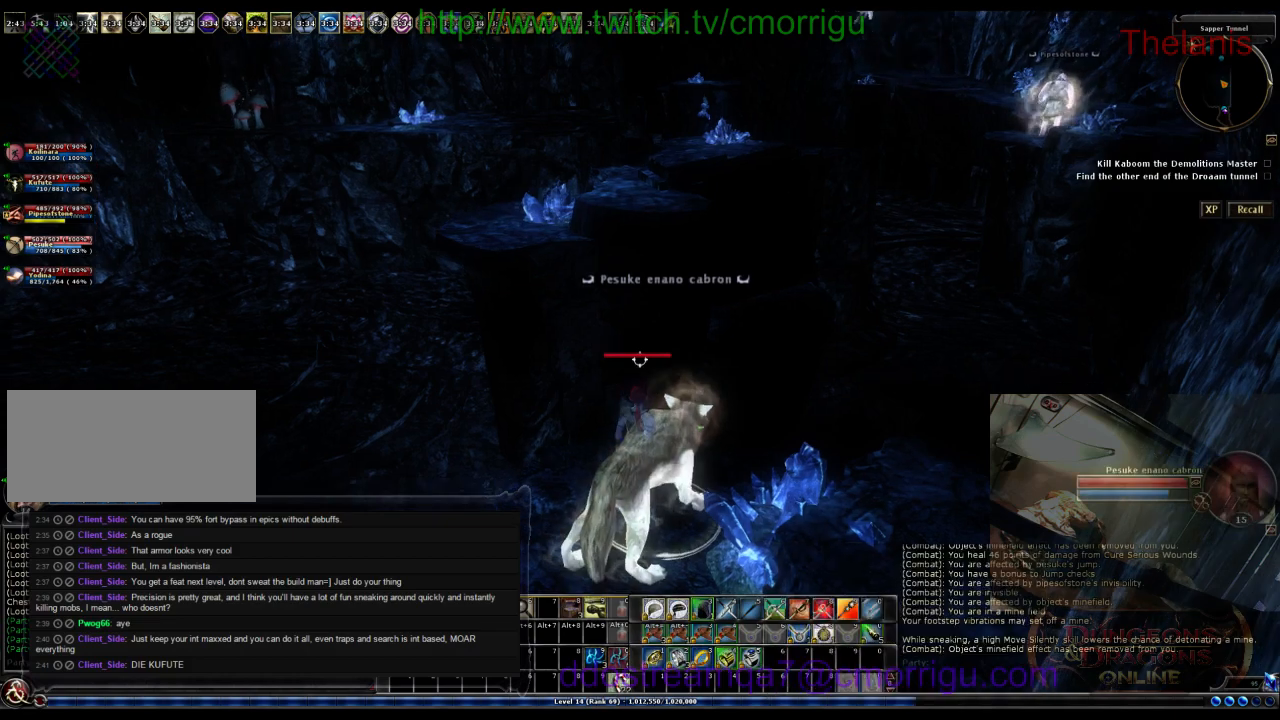
{"keys": ["space", "w"], "events": [[133, "space", "down"]]}
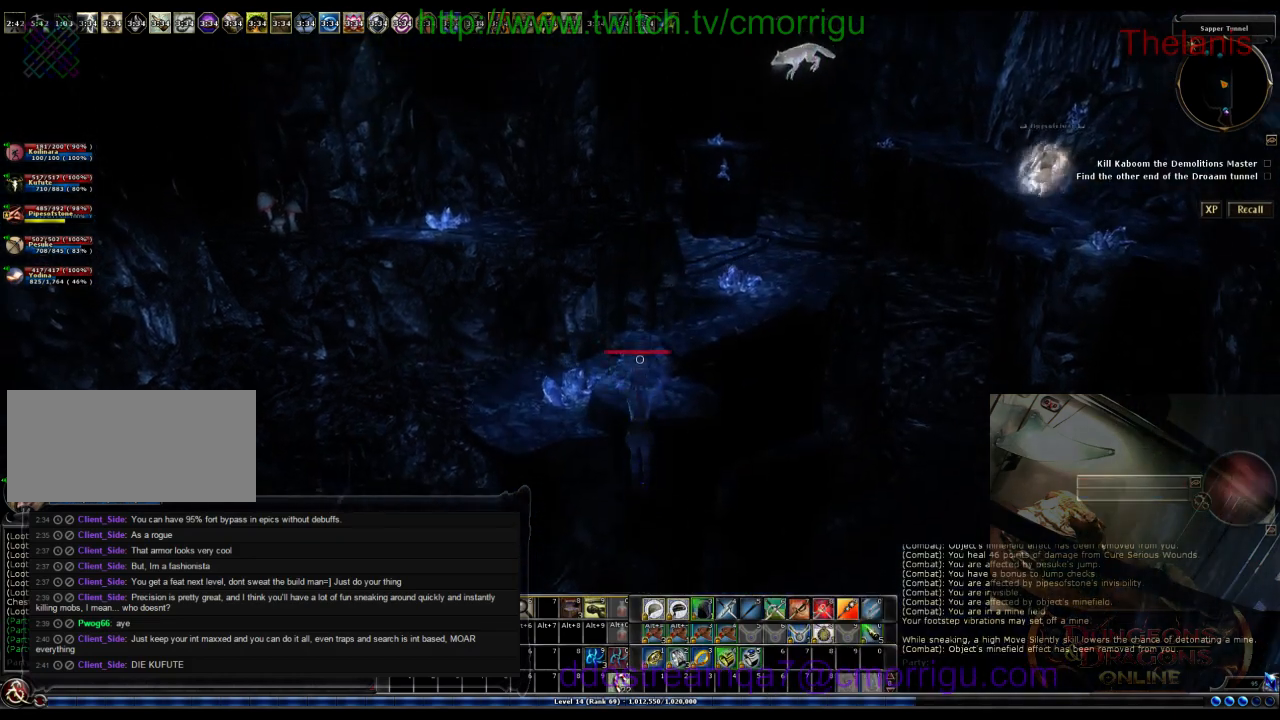
{"keys": ["space", "w"], "events": []}
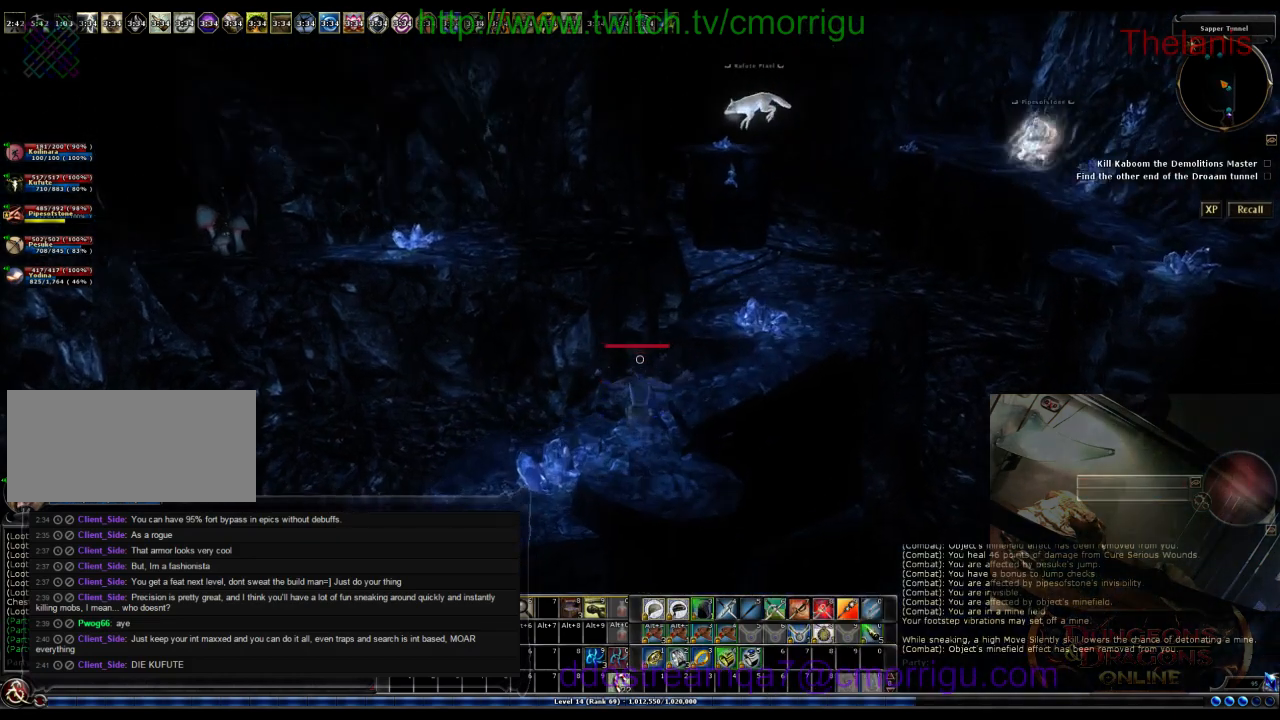
{"keys": [], "events": [[200, "space", "up"], [400, "w", "up"]]}
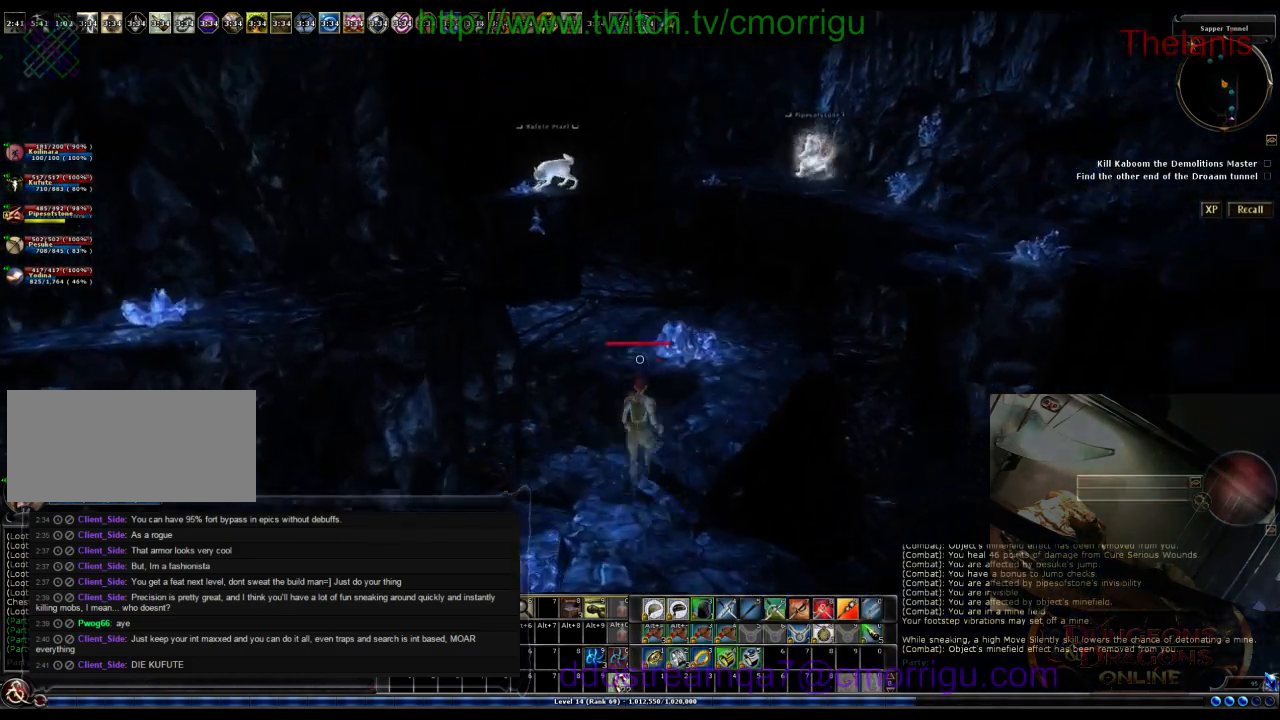
{"keys": [], "events": [[233, "w", "down"], [433, "w", "up"]]}
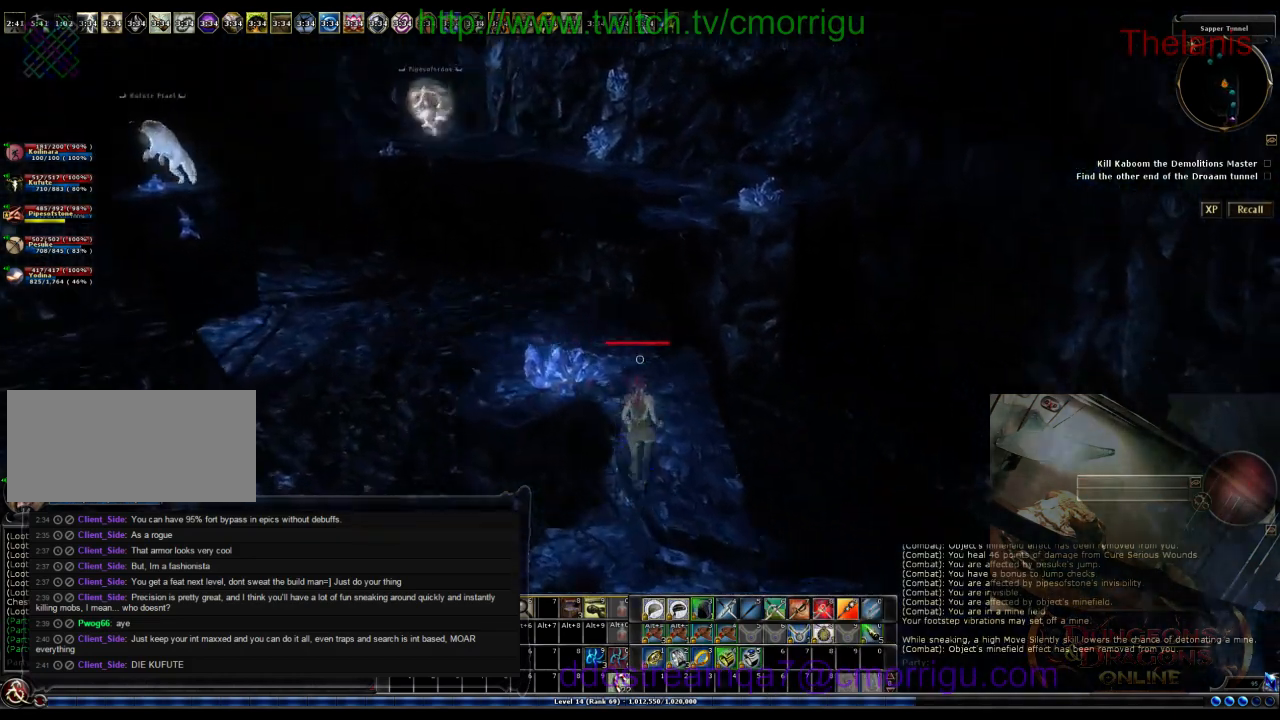
{"keys": ["w"], "events": [[300, "w", "down"]]}
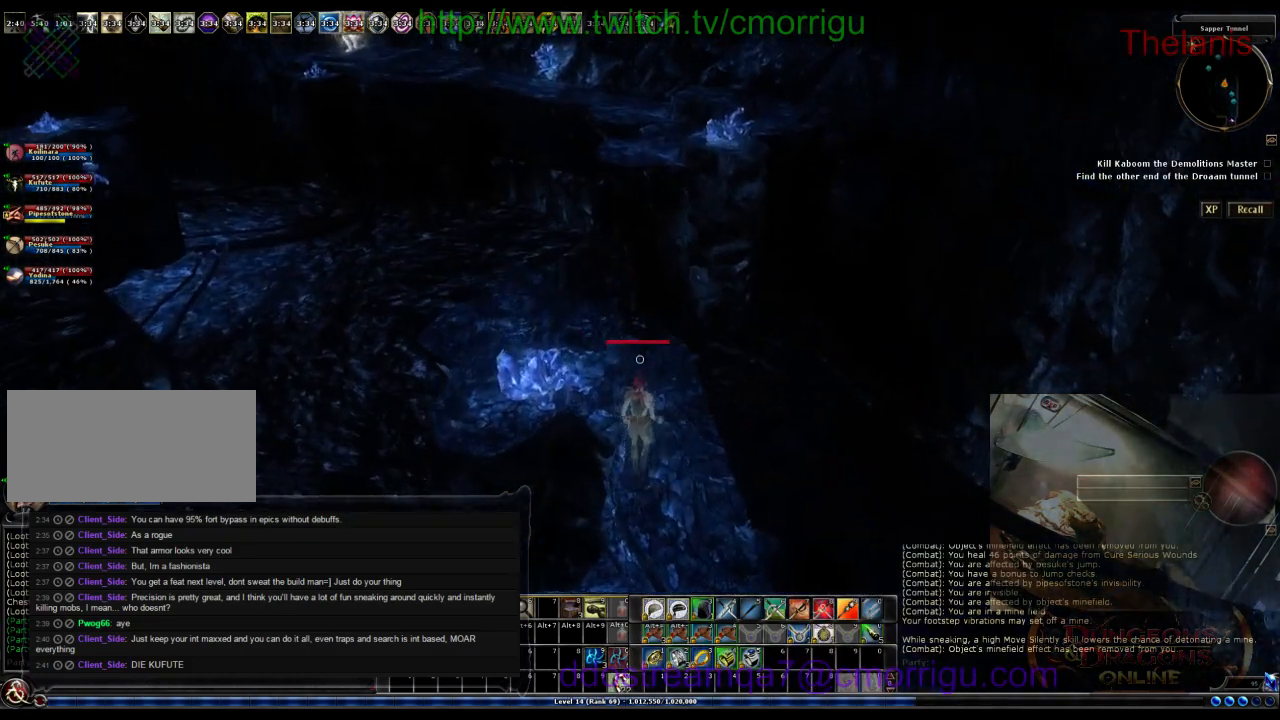
{"keys": [], "events": [[233, "w", "up"]]}
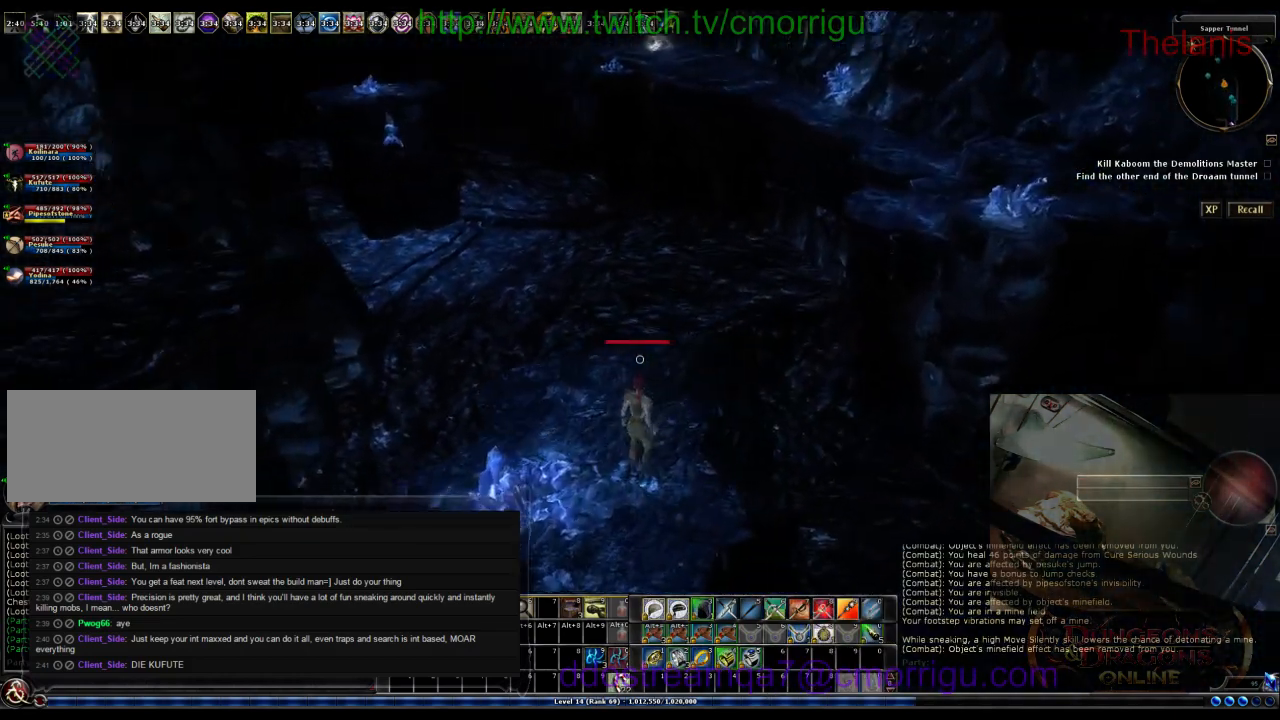
{"keys": [], "events": [[133, "w", "down"], [333, "w", "up"]]}
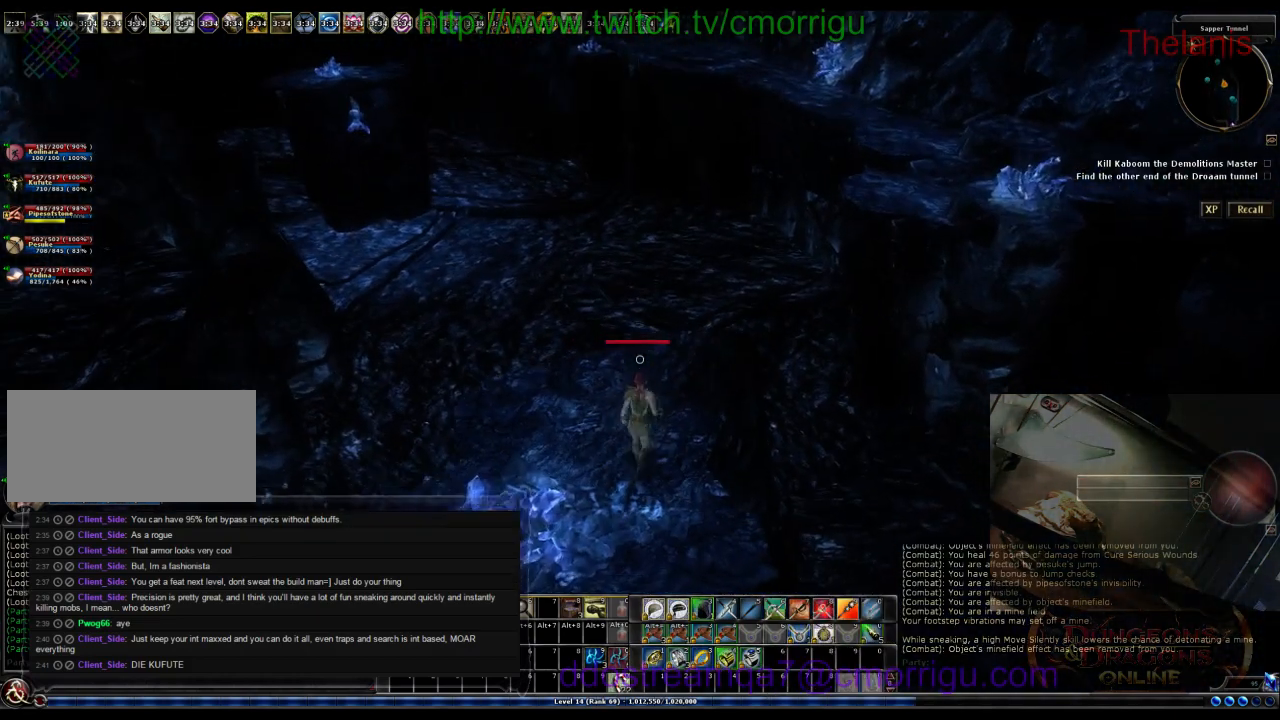
{"keys": [], "events": [[133, "w", "down"], [300, "w", "up"]]}
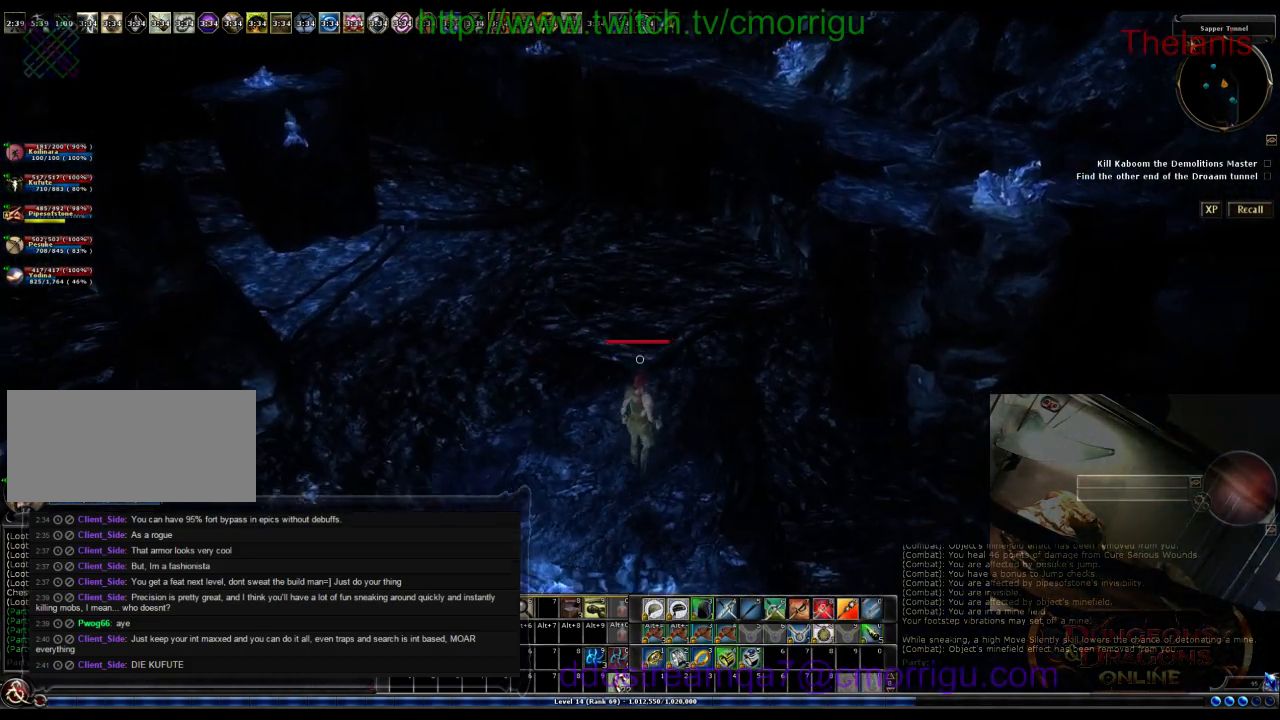
{"keys": [], "events": [[133, "w", "down"], [300, "w", "up"]]}
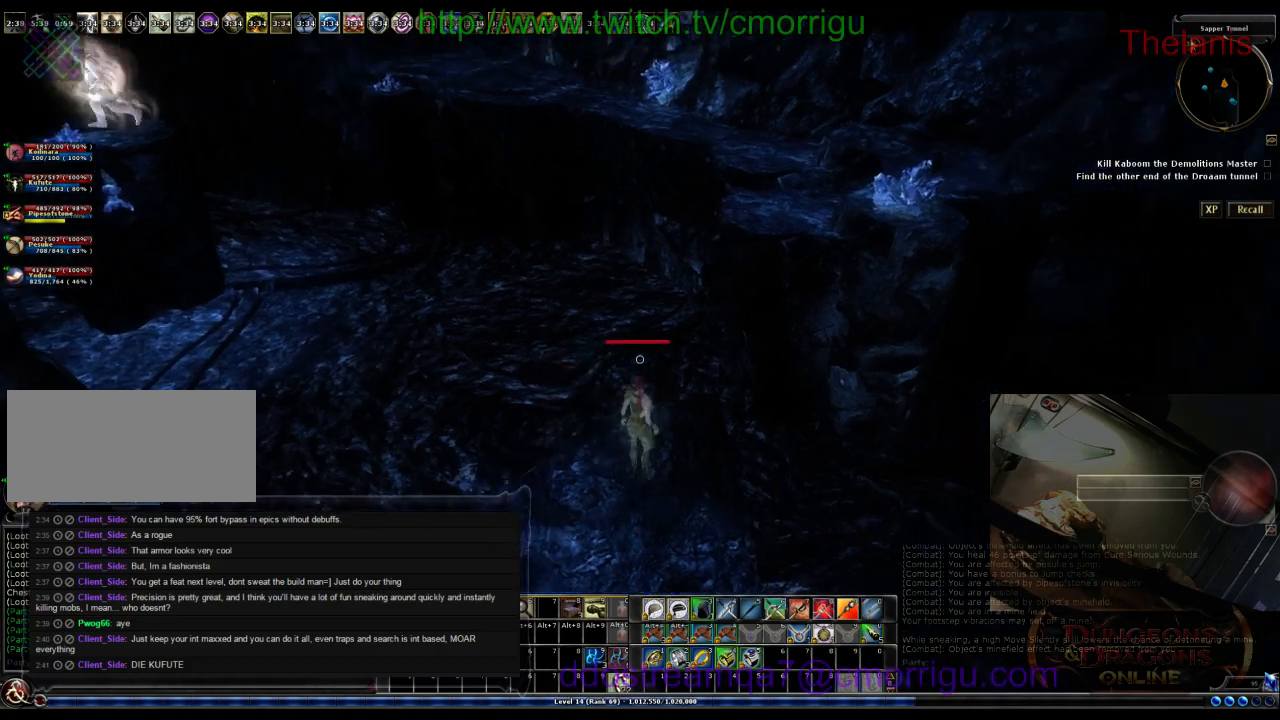
{"keys": ["w"], "events": [[300, "w", "down"]]}
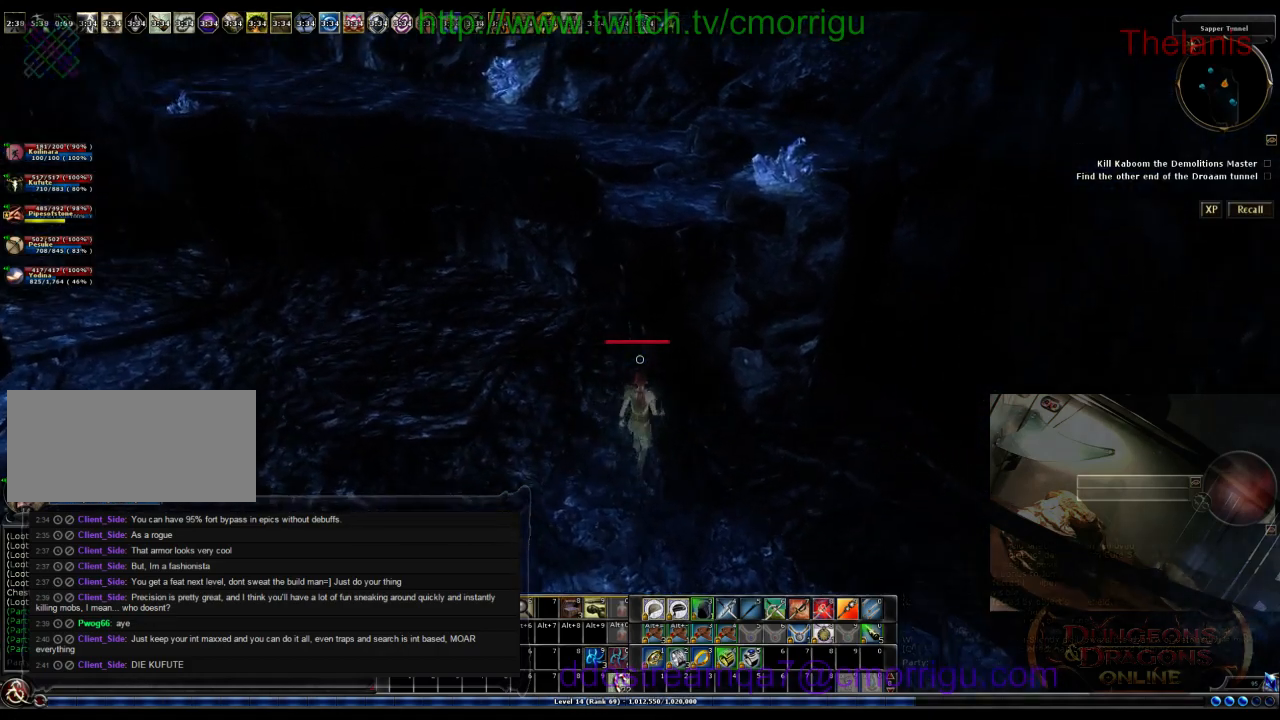
{"keys": ["space", "w"], "events": [[33, "space", "down"]]}
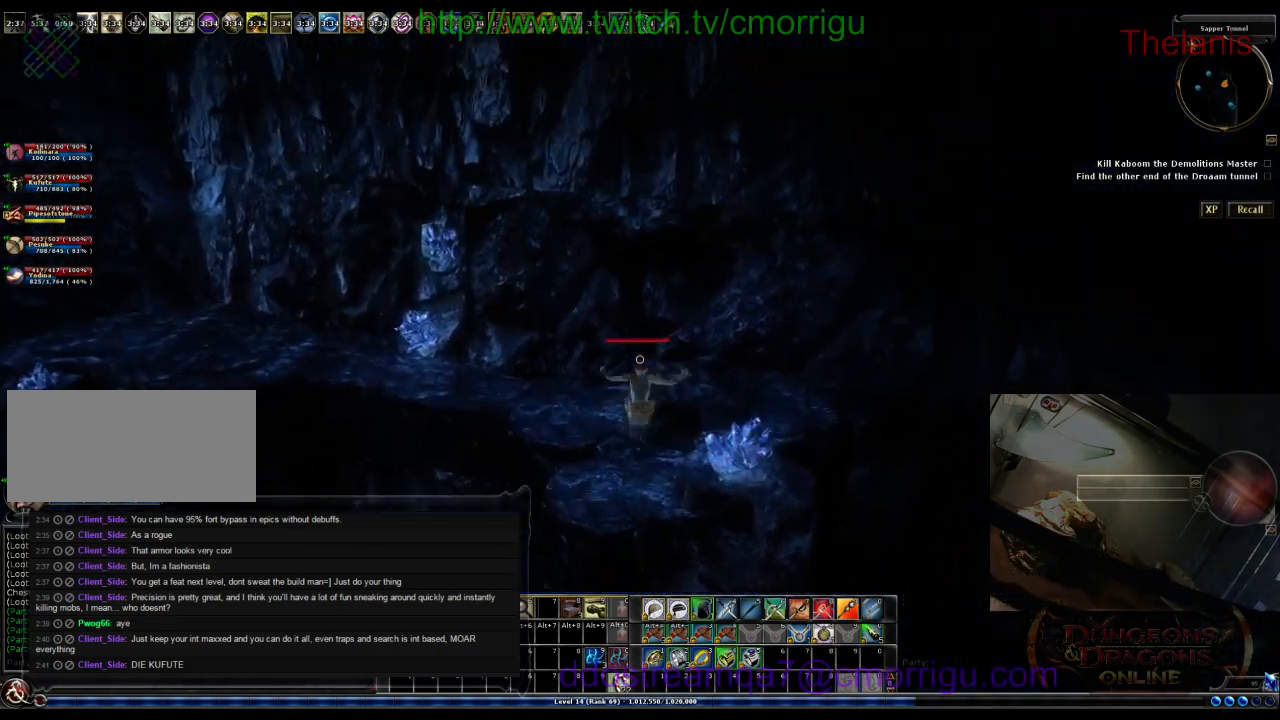
{"keys": ["w"], "events": [[100, "space", "up"]]}
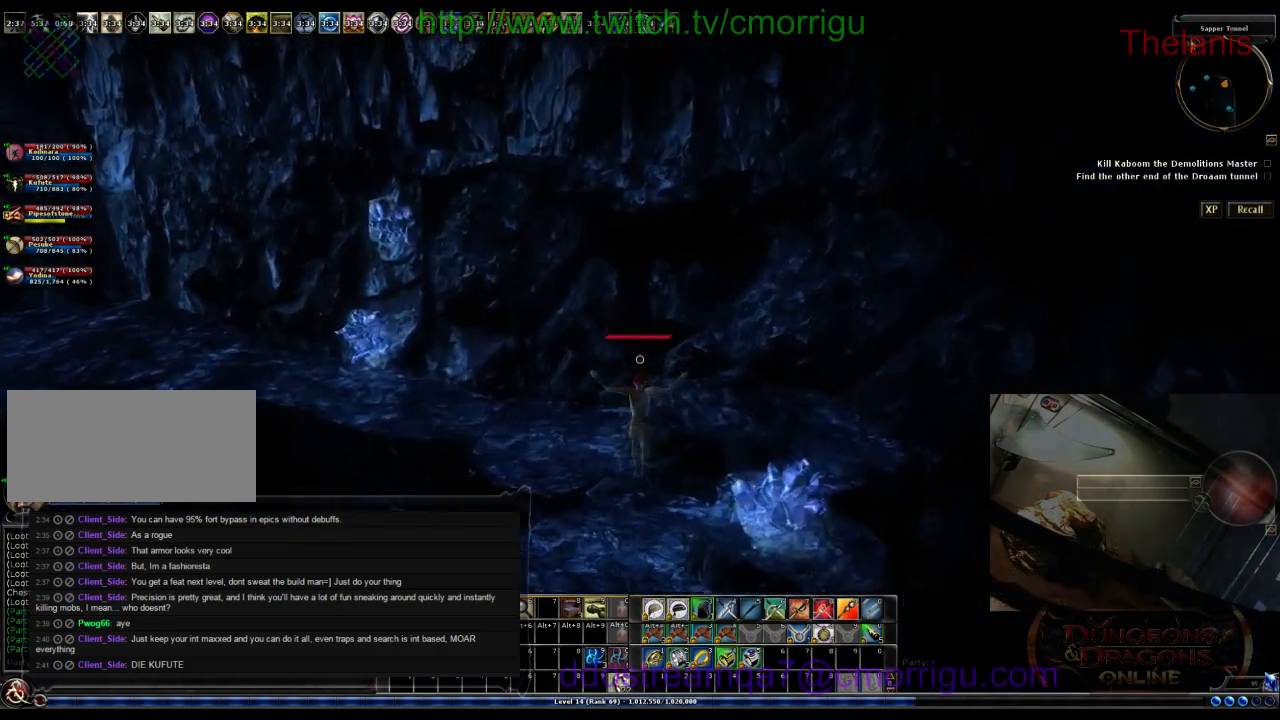
{"keys": ["w"], "events": []}
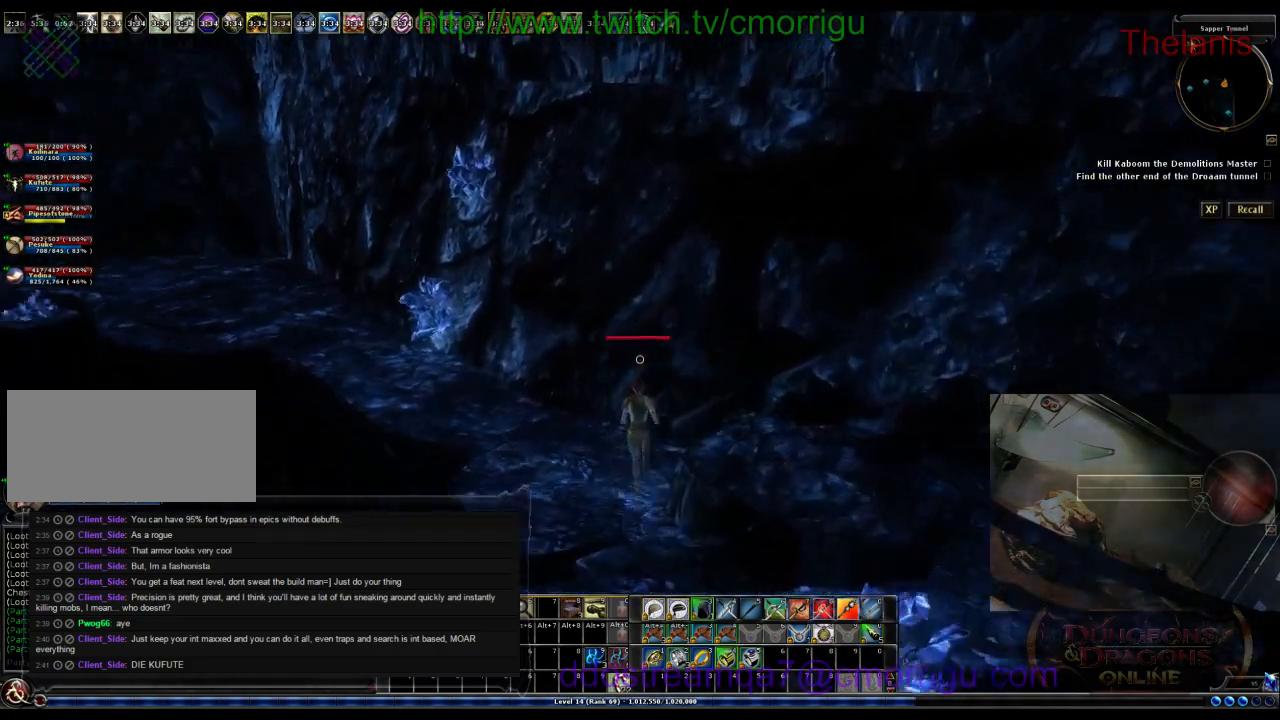
{"keys": ["w"], "events": []}
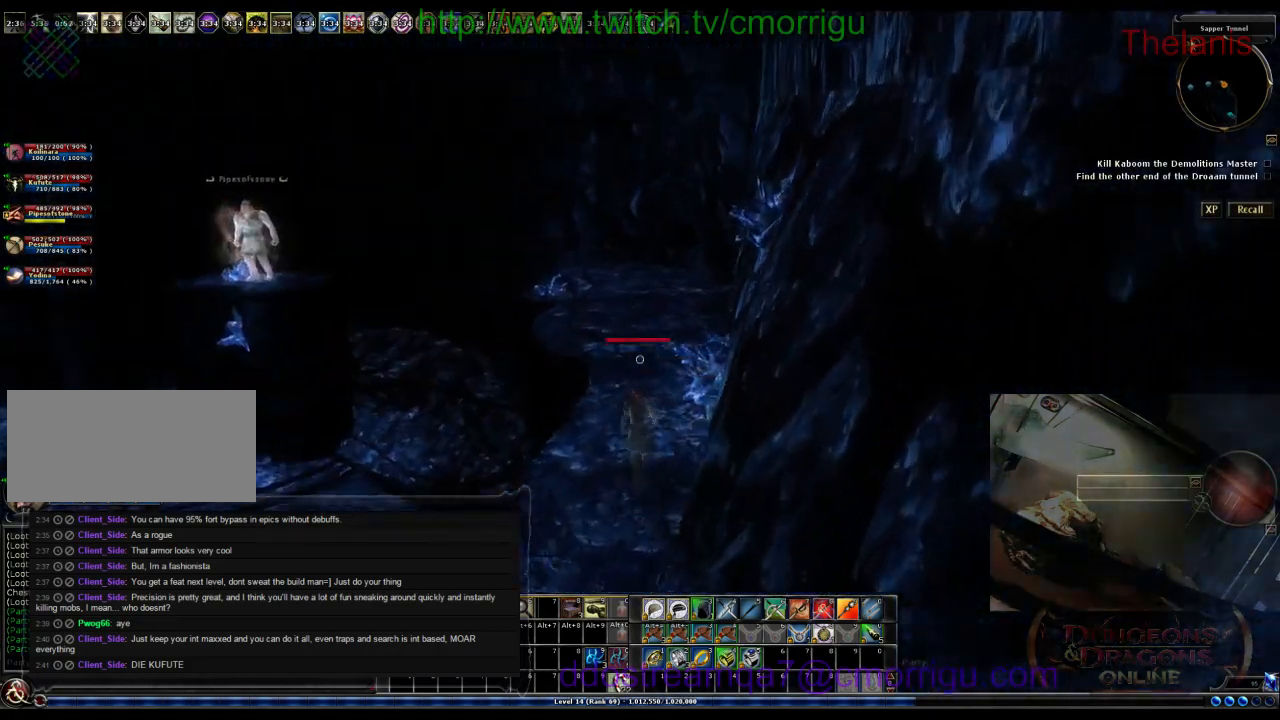
{"keys": ["w"], "events": []}
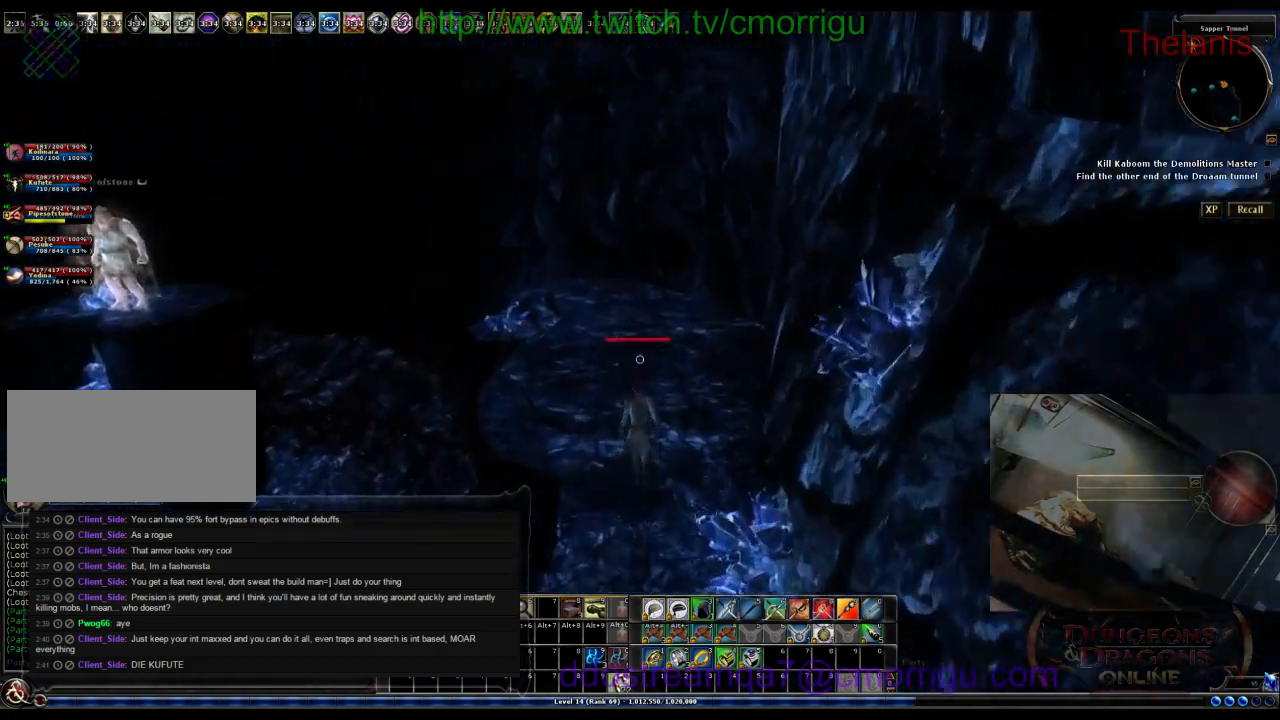
{"keys": ["w"], "events": []}
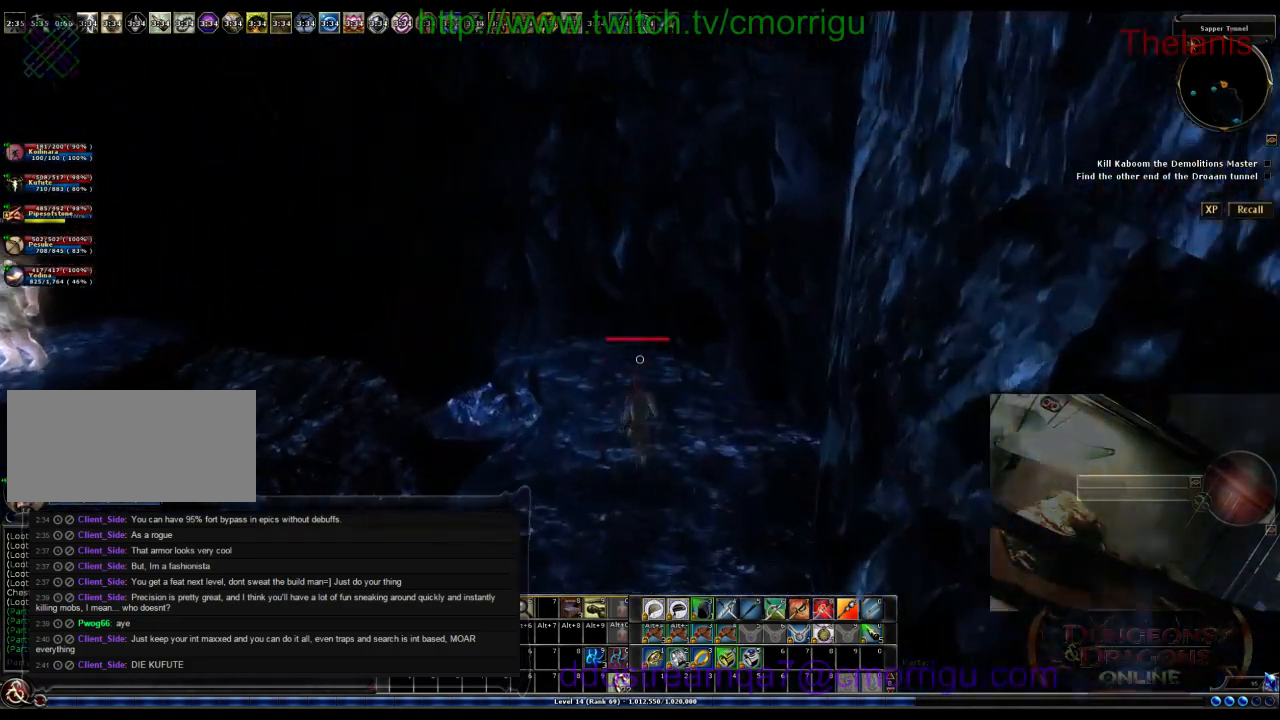
{"keys": [], "events": [[200, "w", "up"]]}